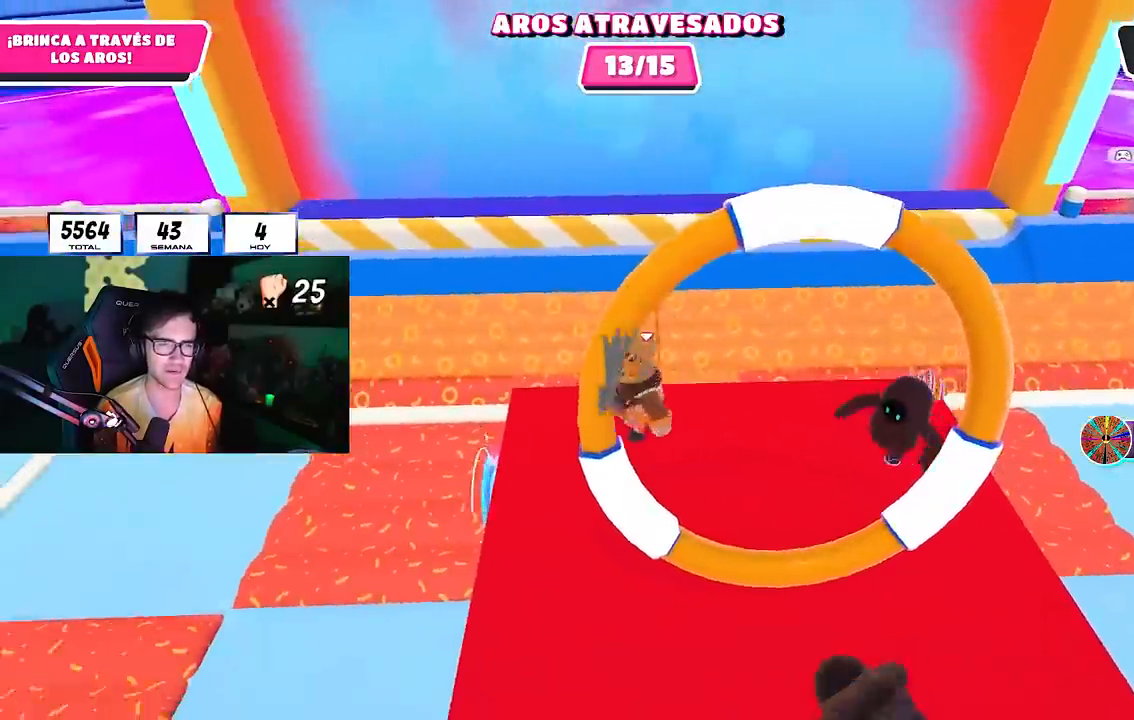
Gameplay with a controller (PlayStation layout); each line is a JSON object with the inputs held at the frame after it. "events" lists button and stick changes between this image and that frame as [ms after this image, input, new state], when the widget could be followed in between.
{"buttons": [], "left_stick": "up-left", "right_stick": "center", "events": [[167, "CROSS", "down"], [283, "CROSS", "up"], [300, "right_stick", "up-right"], [367, "right_stick", "center"]]}
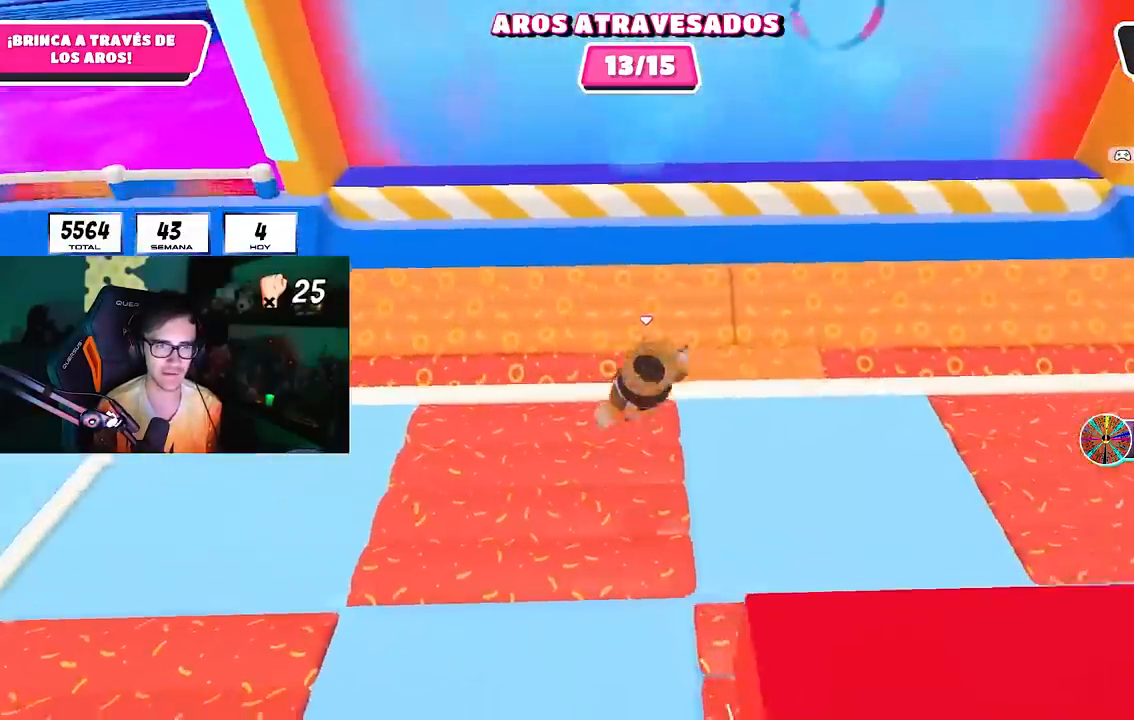
{"buttons": [], "left_stick": "up-left", "right_stick": "center", "events": [[17, "right_stick", "up-right"], [50, "left_stick", "down-right"], [167, "right_stick", "center"], [333, "left_stick", "down-left"], [500, "left_stick", "up-left"]]}
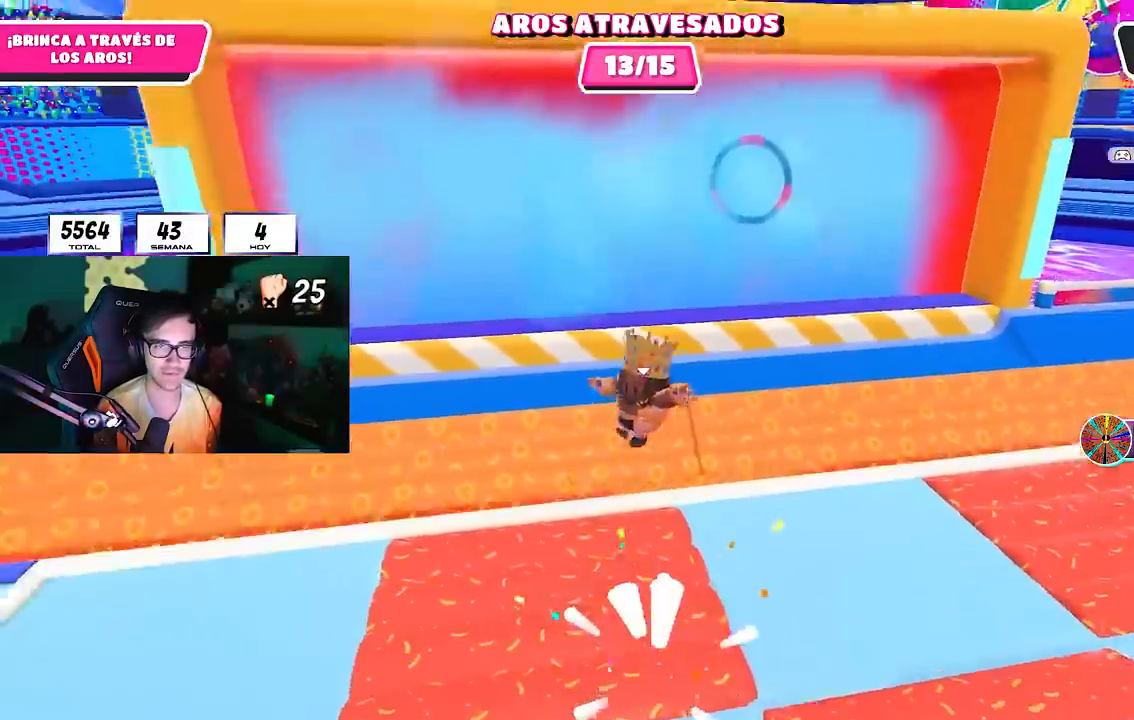
{"buttons": [], "left_stick": "right", "right_stick": "center", "events": [[83, "right_stick", "down-right"], [117, "left_stick", "up-right"], [183, "right_stick", "center"], [250, "left_stick", "down-right"], [300, "left_stick", "down-left"], [317, "L1", "down"], [367, "L1", "up"], [500, "left_stick", "right"]]}
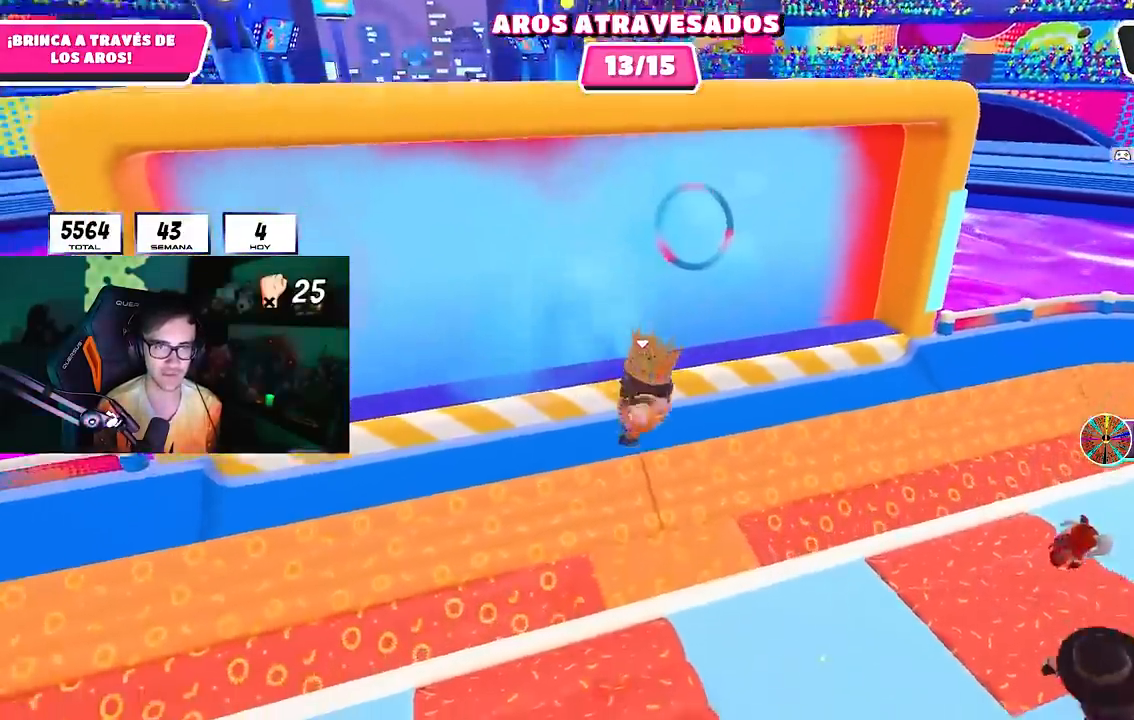
{"buttons": [], "left_stick": "up-right", "right_stick": "center", "events": [[133, "left_stick", "up-right"]]}
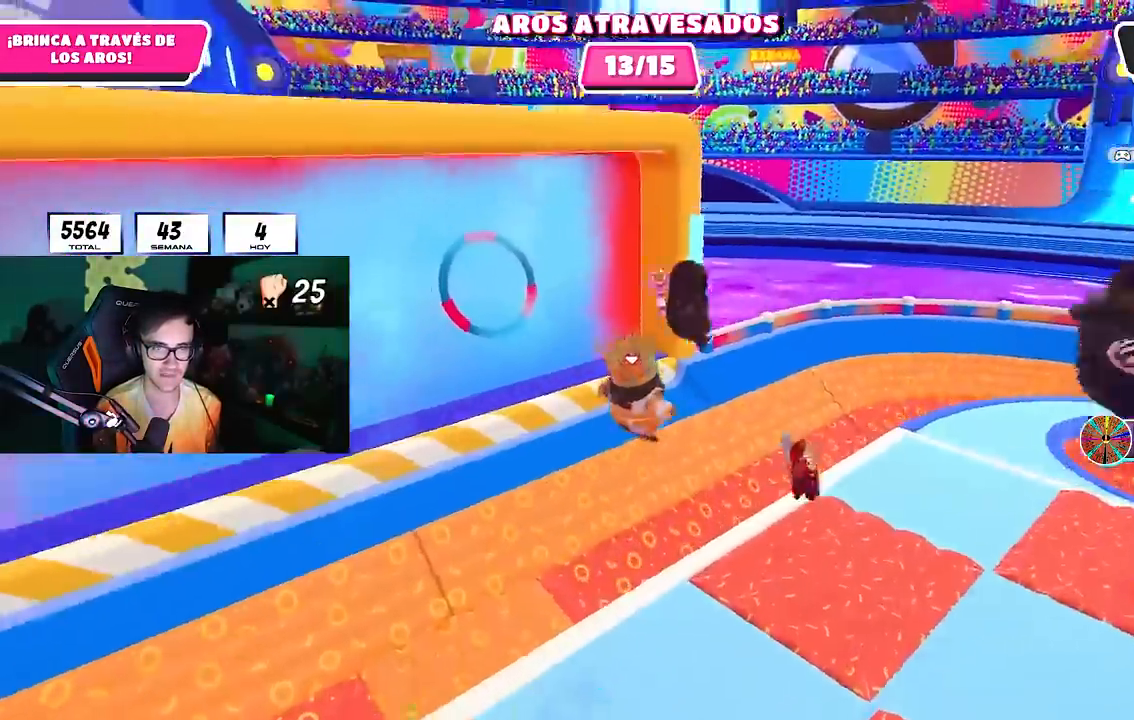
{"buttons": [], "left_stick": "up-right", "right_stick": "center", "events": []}
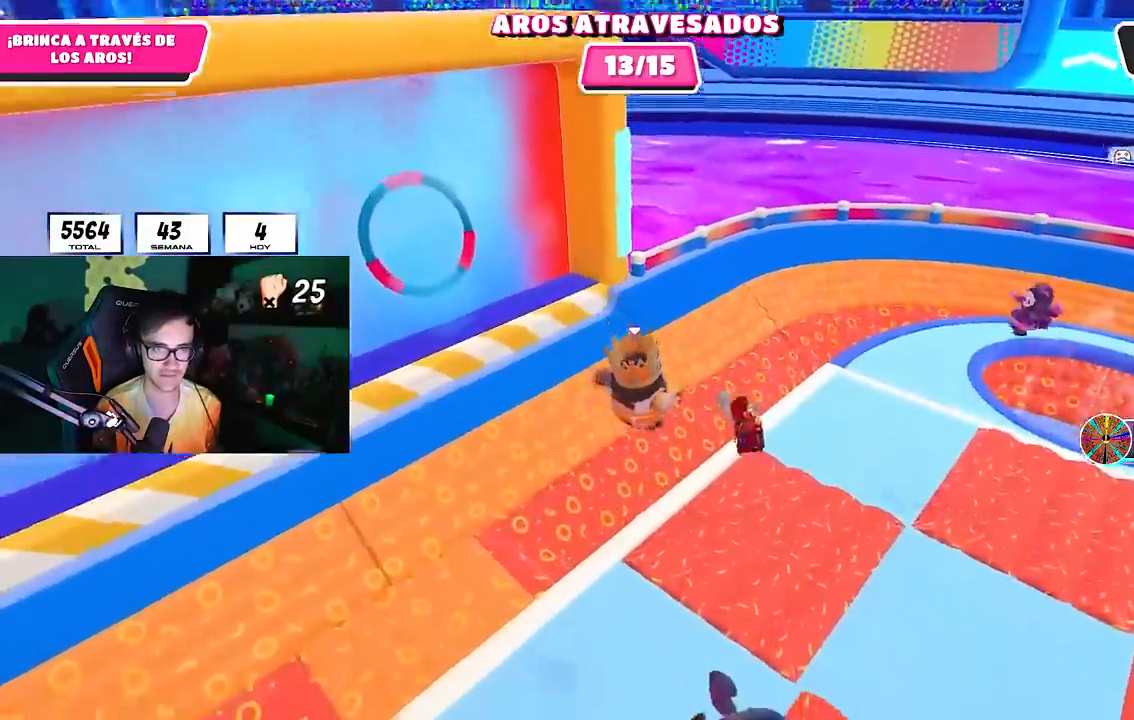
{"buttons": [], "left_stick": "up-left", "right_stick": "left", "events": [[183, "SQUARE", "down"], [183, "left_stick", "up"], [200, "L1", "down"], [267, "SQUARE", "up"], [333, "L1", "up"], [383, "right_stick", "left"], [400, "left_stick", "up-left"]]}
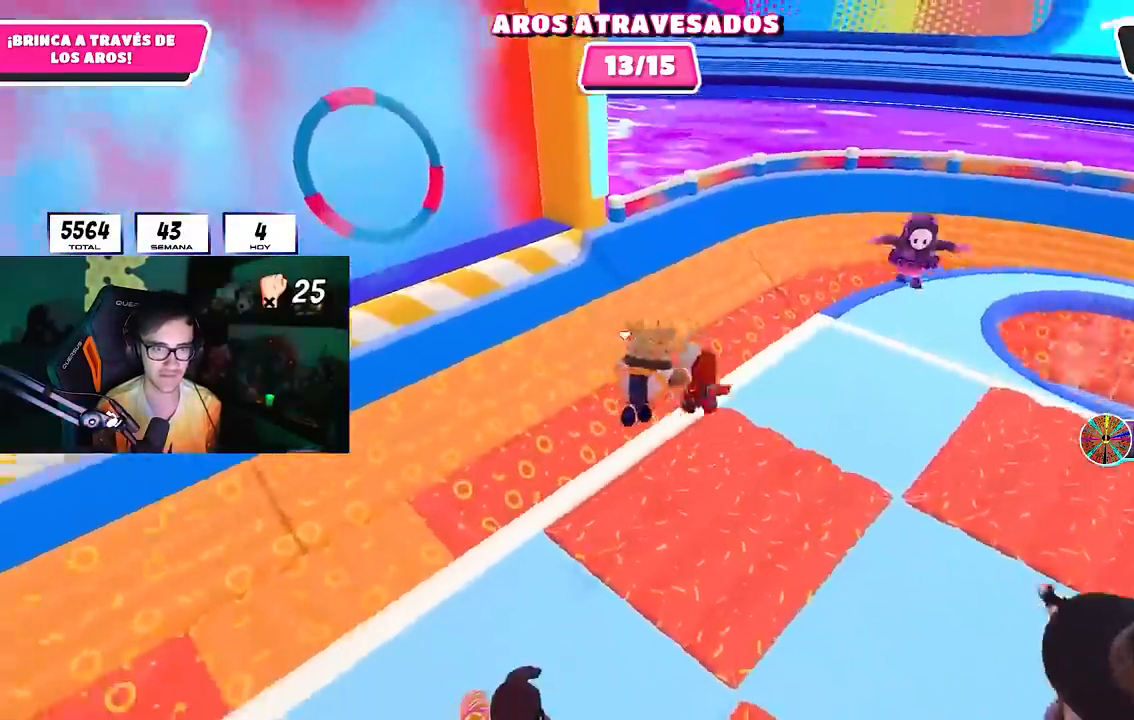
{"buttons": [], "left_stick": "left", "right_stick": "left", "events": [[33, "left_stick", "left"], [217, "right_stick", "center"], [417, "right_stick", "left"]]}
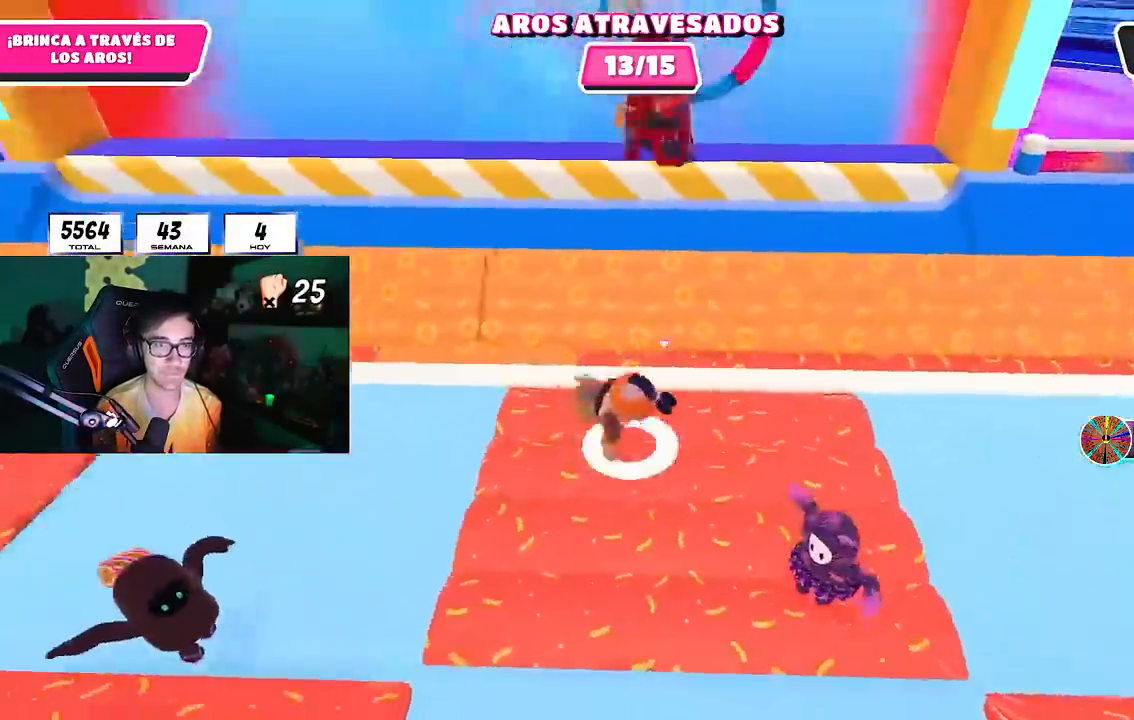
{"buttons": ["L1"], "left_stick": "left", "right_stick": "center", "events": [[33, "right_stick", "center"], [167, "R1", "down"], [250, "L1", "down"], [250, "R1", "up"], [367, "left_stick", "down-left"], [500, "left_stick", "left"]]}
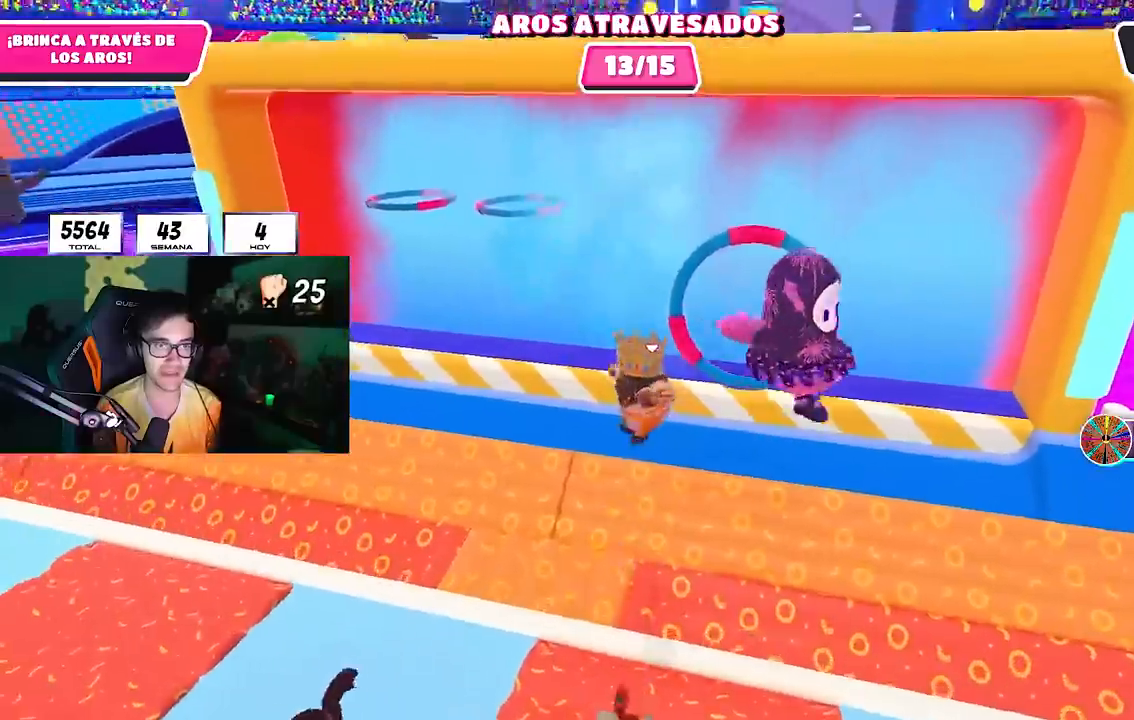
{"buttons": [], "left_stick": "up-right", "right_stick": "center"}
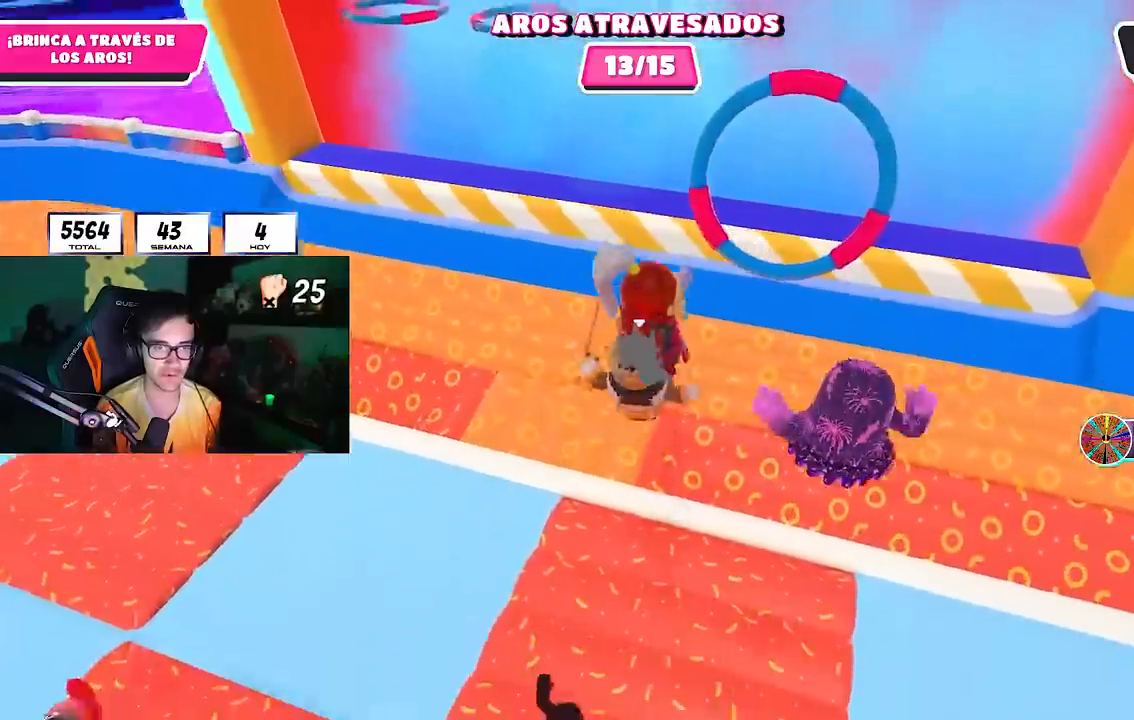
{"buttons": [], "left_stick": "left", "right_stick": "down-left", "events": [[67, "L1", "down"], [150, "L1", "up"], [150, "right_stick", "down-left"], [433, "left_stick", "up-left"], [500, "left_stick", "left"]]}
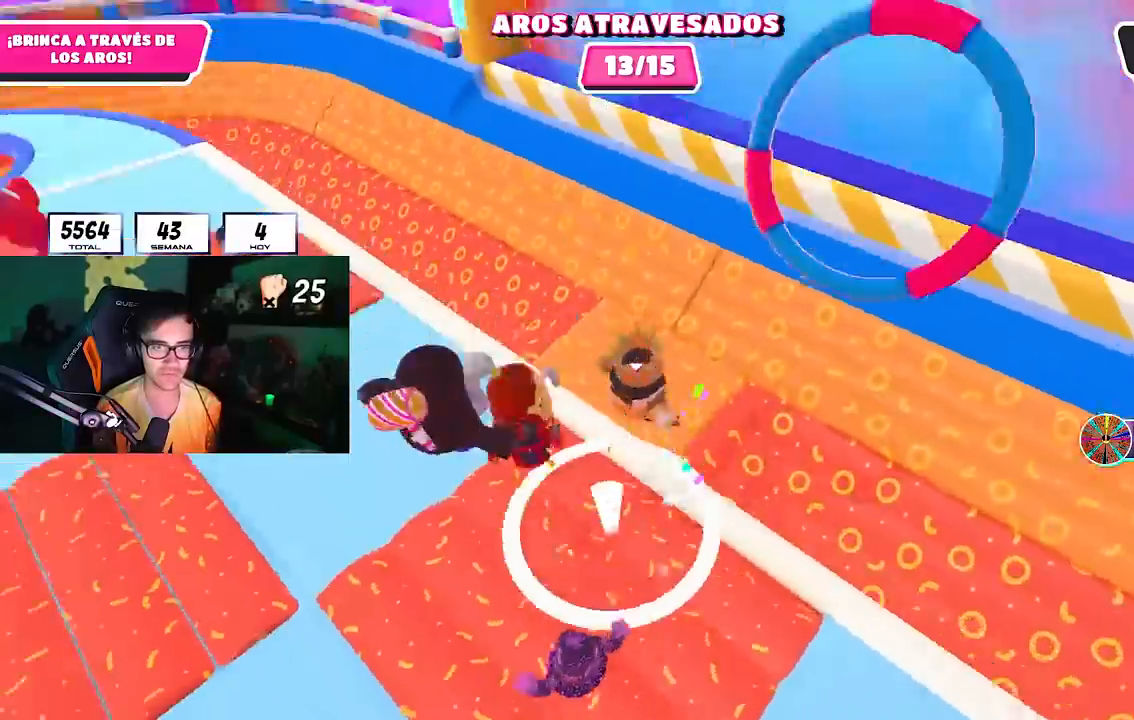
{"buttons": [], "left_stick": "down-right", "right_stick": "left", "events": [[67, "right_stick", "center"], [233, "left_stick", "down-left"], [350, "left_stick", "down-right"], [450, "right_stick", "left"]]}
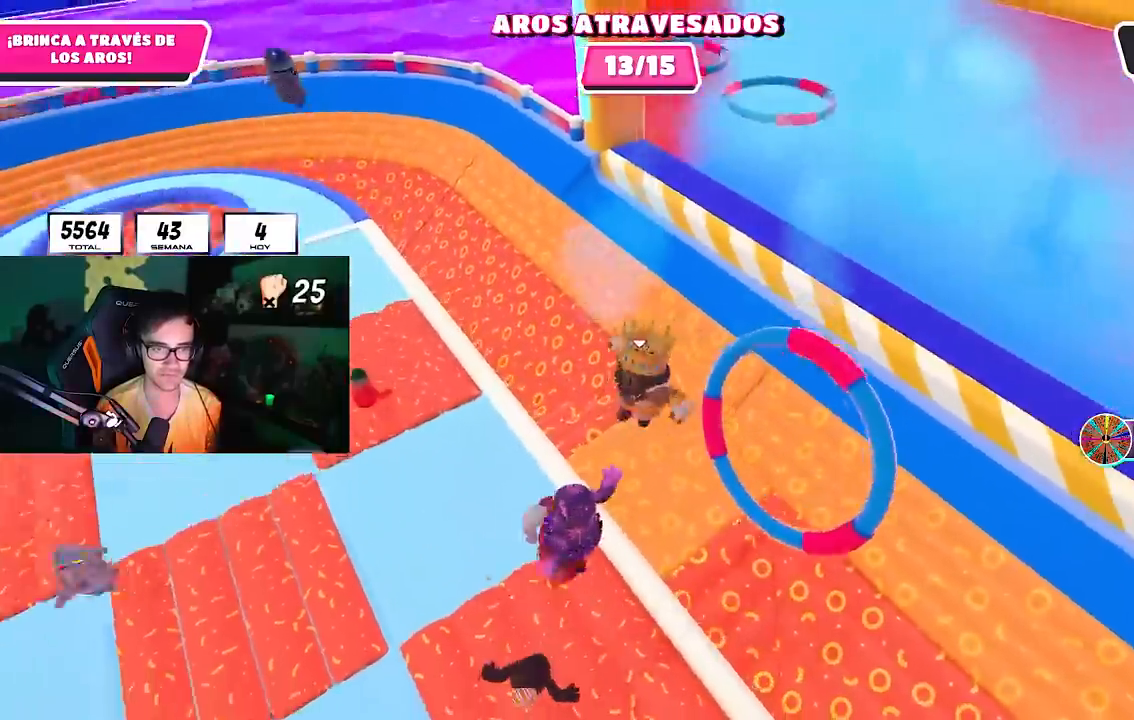
{"buttons": [], "left_stick": "left", "right_stick": "center", "events": [[50, "right_stick", "center"], [100, "left_stick", "down-left"], [267, "left_stick", "left"]]}
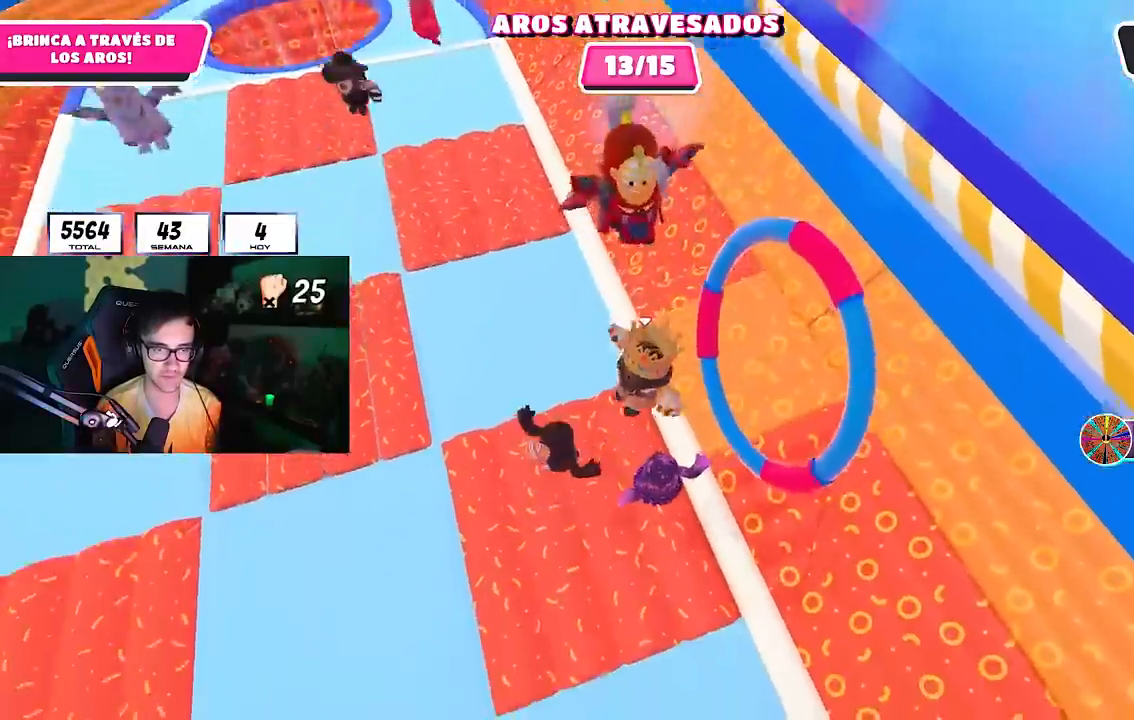
{"buttons": [], "left_stick": "up-left", "right_stick": "center", "events": [[483, "left_stick", "up-left"]]}
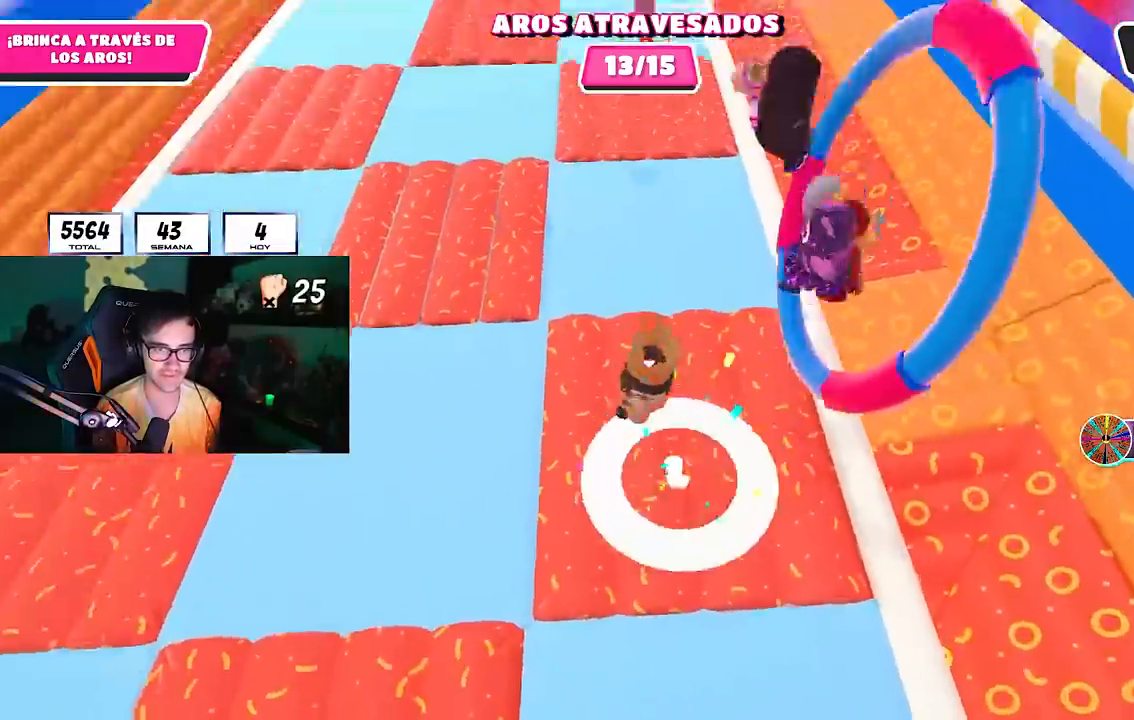
{"buttons": [], "left_stick": "left", "right_stick": "center", "events": [[17, "left_stick", "up"], [67, "left_stick", "up-right"], [350, "right_stick", "right"], [383, "left_stick", "left"], [483, "right_stick", "center"]]}
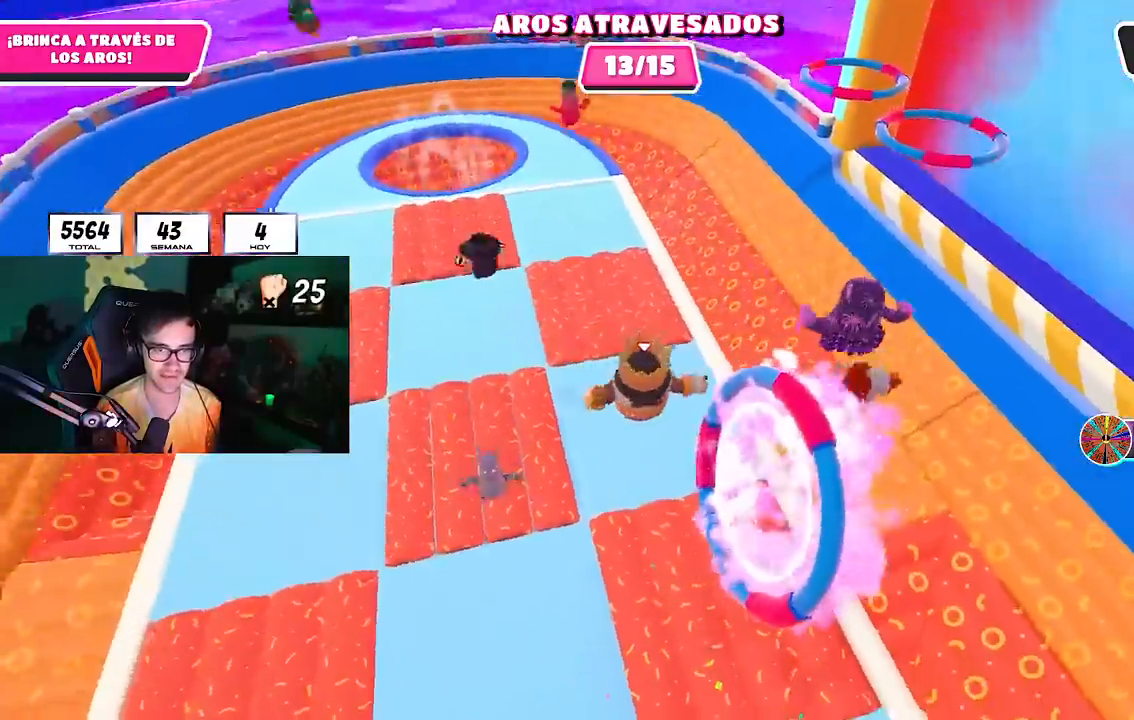
{"buttons": [], "left_stick": "up", "right_stick": "center", "events": [[17, "left_stick", "up-right"], [500, "left_stick", "up"]]}
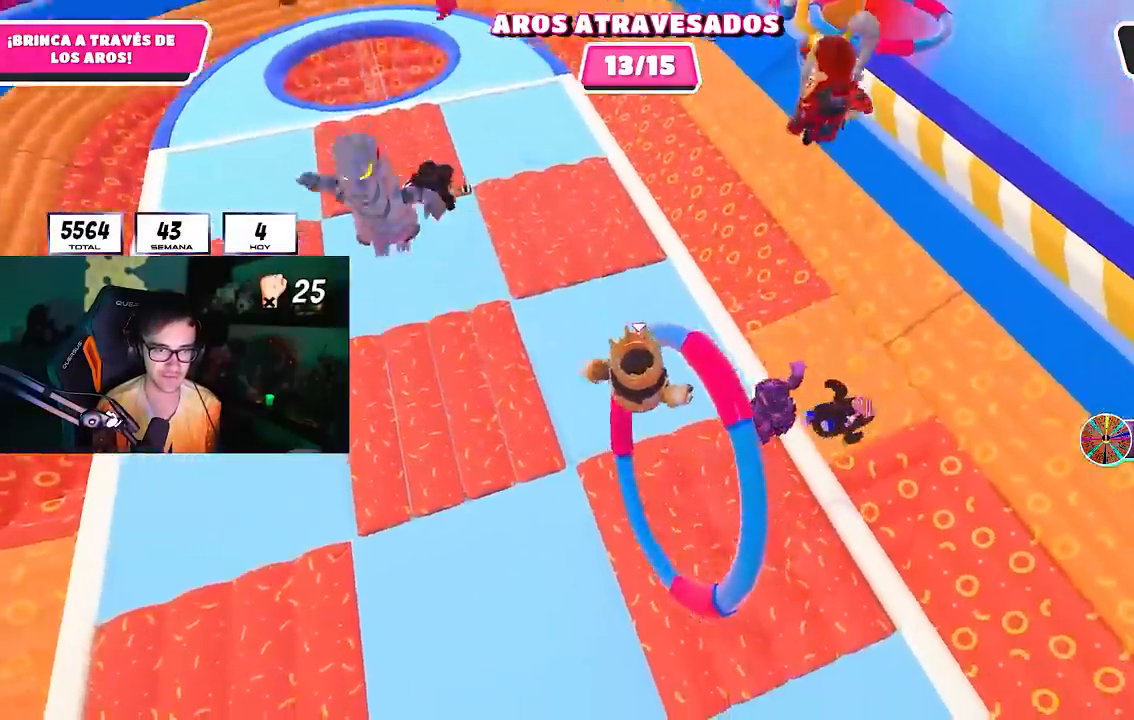
{"buttons": [], "left_stick": "up", "right_stick": "up-right", "events": [[200, "right_stick", "right"], [450, "right_stick", "up-right"]]}
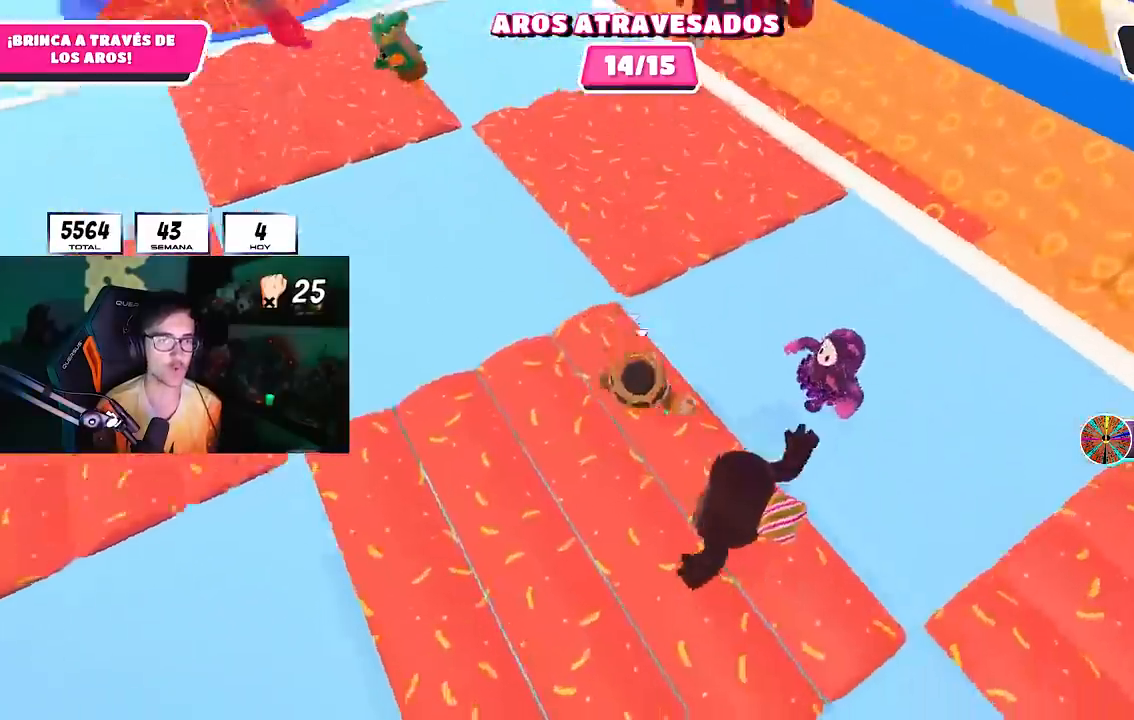
{"buttons": [], "left_stick": "up-left", "right_stick": "center", "events": [[150, "right_stick", "center"], [467, "left_stick", "up-left"]]}
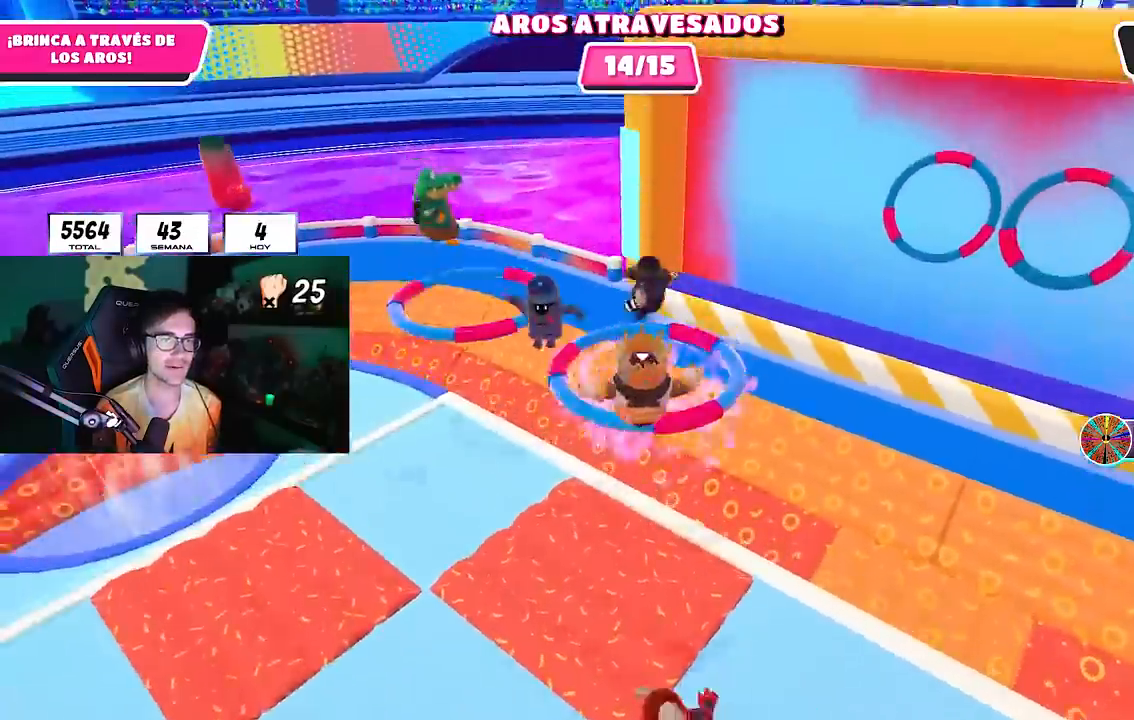
{"buttons": [], "left_stick": "down-right", "right_stick": "center", "events": [[183, "right_stick", "down-right"], [317, "left_stick", "down-left"], [383, "left_stick", "down-right"], [433, "right_stick", "center"]]}
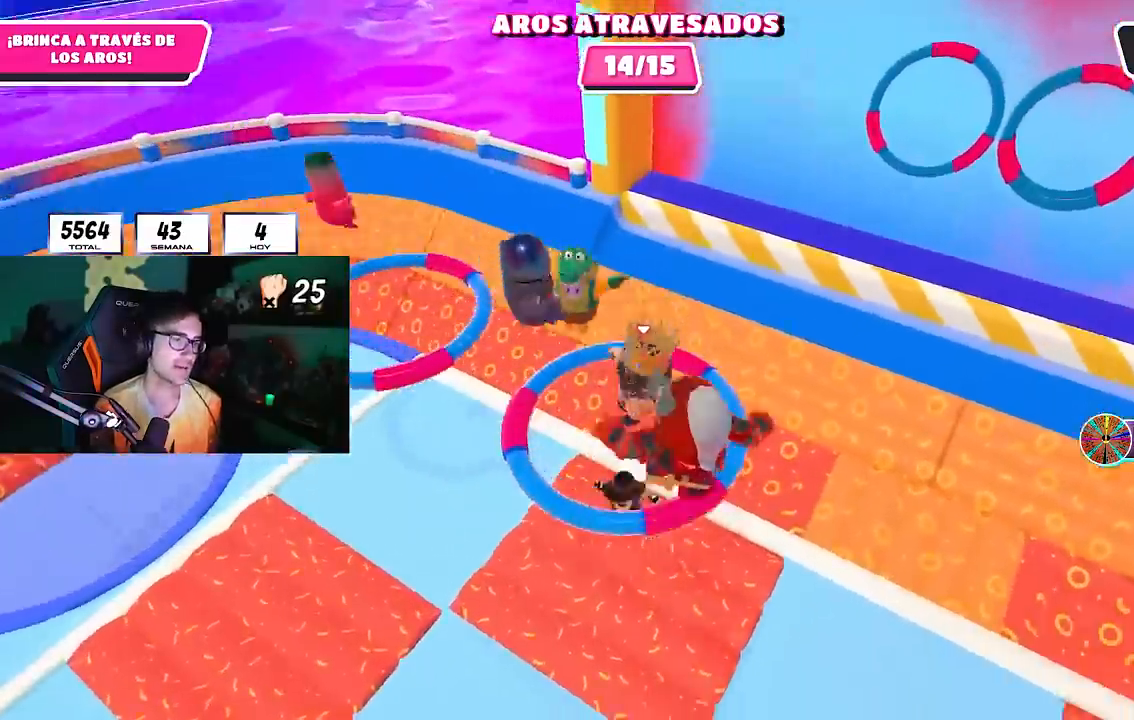
{"buttons": [], "left_stick": "up", "right_stick": "center", "events": [[33, "left_stick", "up-right"], [83, "left_stick", "up"]]}